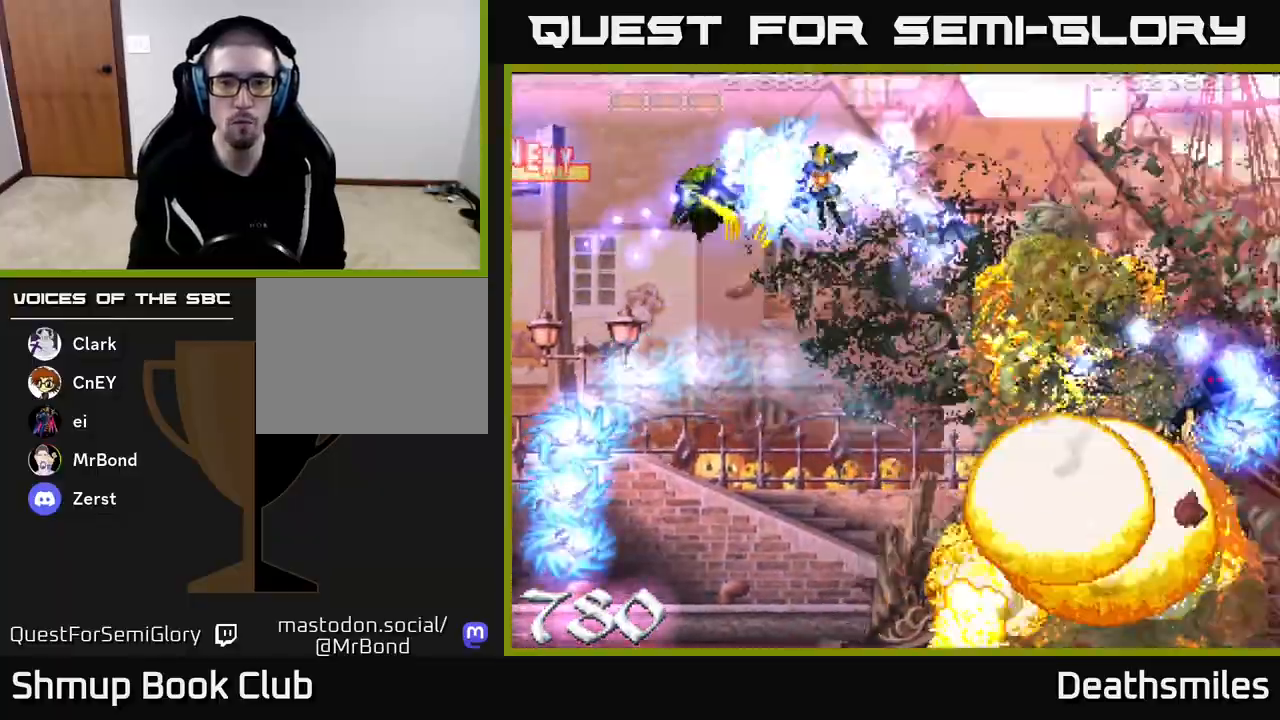
Gameplay with a controller (Xbox layout); each line is a JSON object with the inputs held at the frame after it. "events" lists button and stick changes between this image and that frame as [ms after this image, input, new state], when the widget could be followed in between. Not read: left_stick right_stick.
{"buttons": ["R2", "DPAD_UP"], "events": [[67, "DPAD_RIGHT", "down"], [117, "DPAD_RIGHT", "up"], [350, "DPAD_LEFT", "down"], [367, "DPAD_DOWN", "up"], [400, "L2", "up"], [450, "DPAD_UP", "down"], [450, "R2", "down"], [483, "DPAD_LEFT", "up"]]}
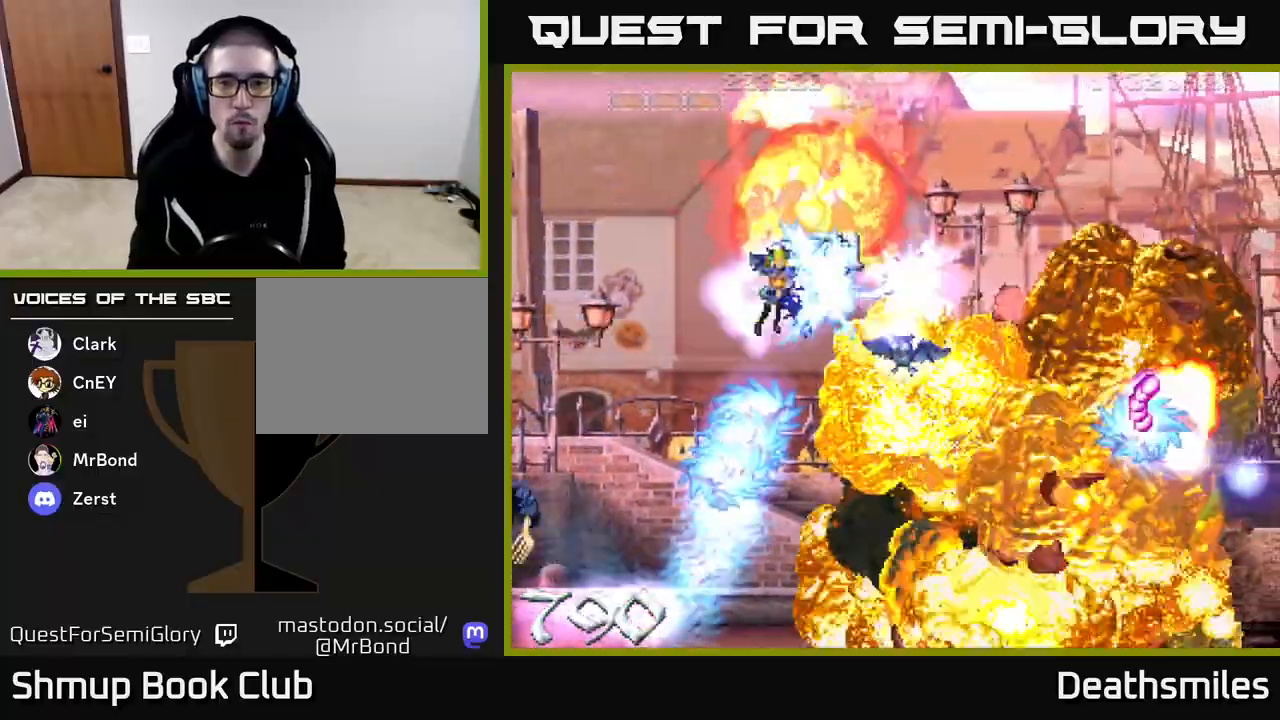
{"buttons": ["R2", "DPAD_RIGHT"], "events": [[33, "DPAD_RIGHT", "down"], [50, "DPAD_UP", "up"], [100, "DPAD_DOWN", "down"], [133, "DPAD_RIGHT", "up"], [367, "DPAD_LEFT", "down"], [400, "DPAD_LEFT", "up"], [467, "DPAD_RIGHT", "down"], [483, "DPAD_DOWN", "up"]]}
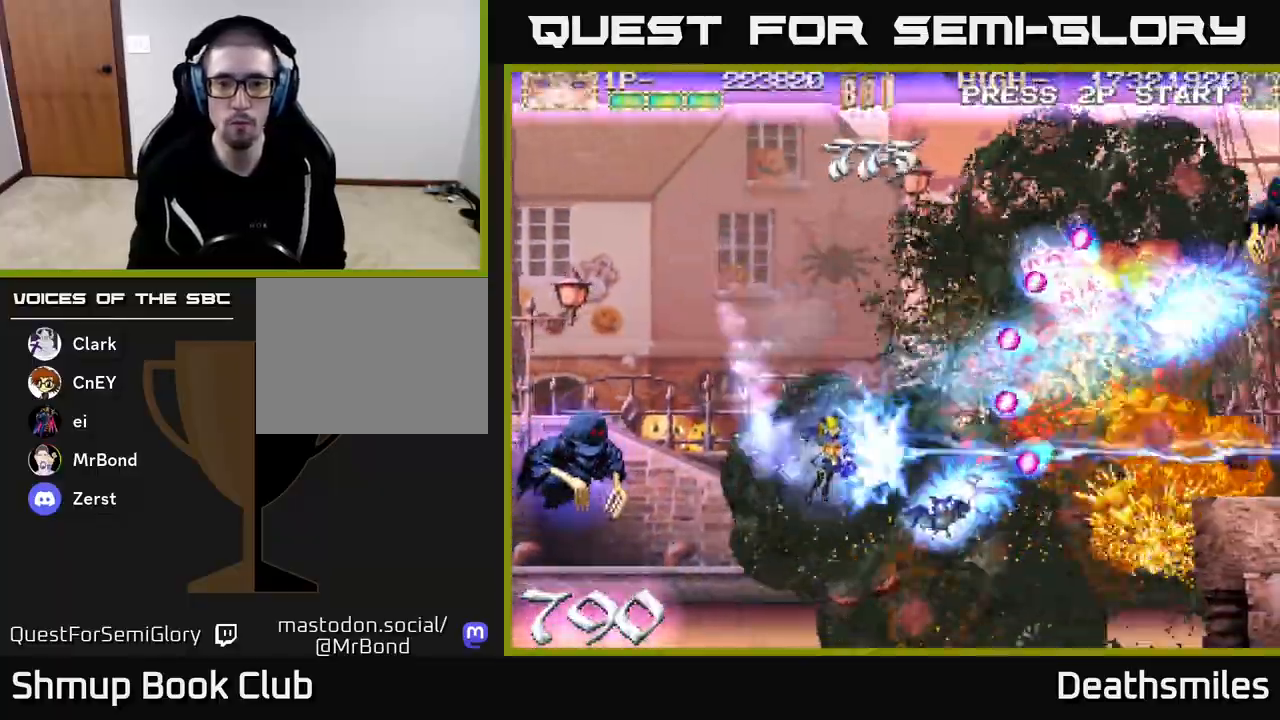
{"buttons": ["L2", "DPAD_UP", "DPAD_LEFT"]}
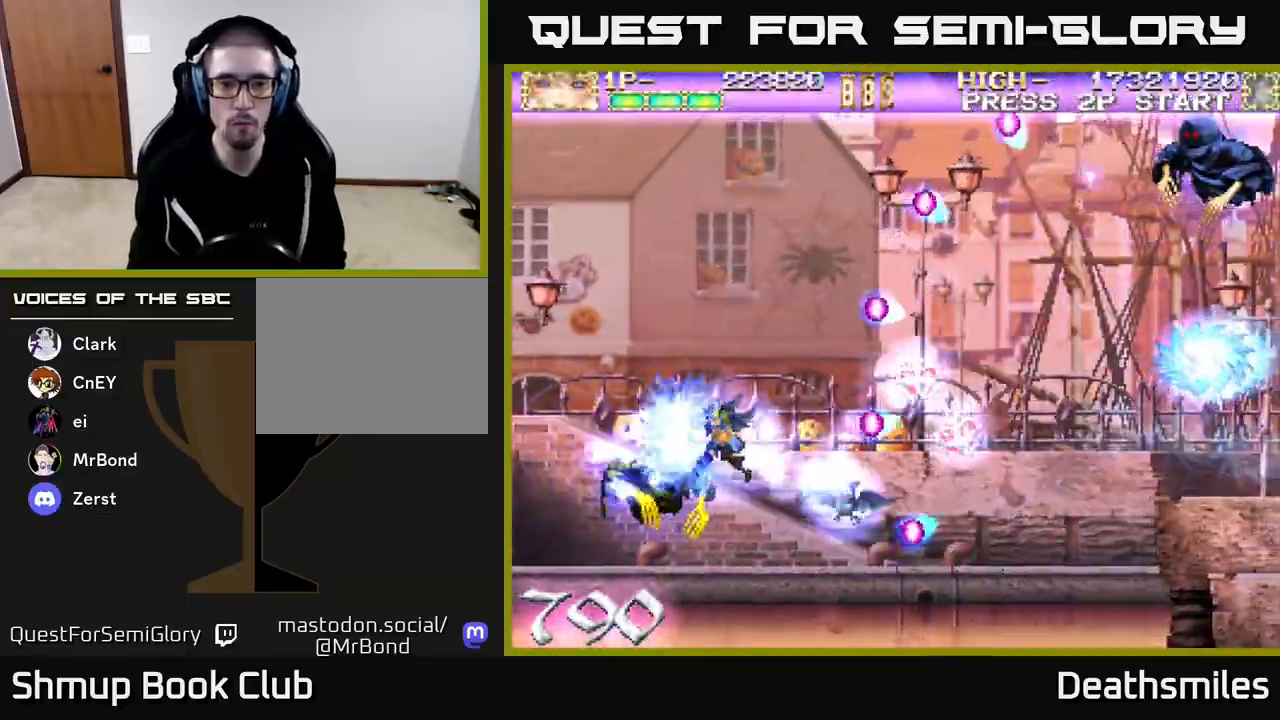
{"buttons": ["R2", "DPAD_UP"], "events": [[117, "L2", "up"], [133, "R2", "down"], [183, "DPAD_LEFT", "up"], [267, "DPAD_LEFT", "down"], [400, "DPAD_LEFT", "up"]]}
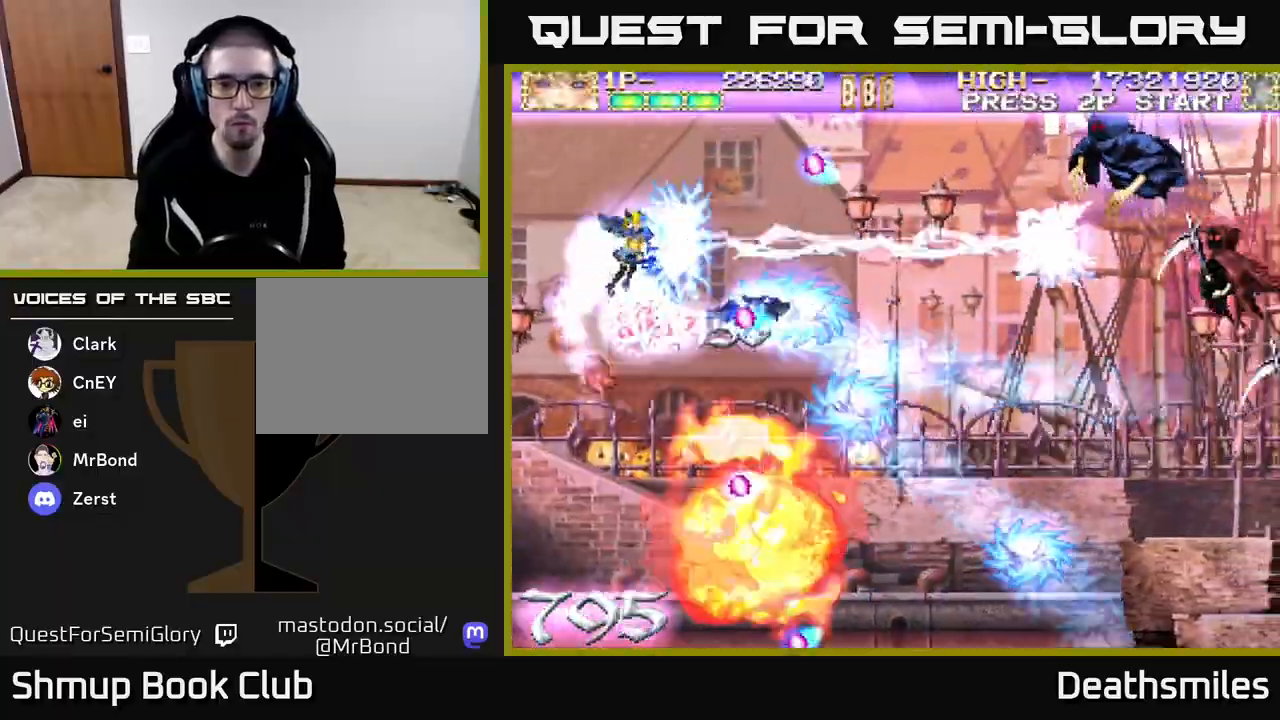
{"buttons": ["R2", "DPAD_UP"], "events": [[17, "DPAD_RIGHT", "down"], [167, "DPAD_UP", "up"], [250, "DPAD_DOWN", "down"], [317, "DPAD_DOWN", "up"], [417, "DPAD_UP", "down"], [450, "DPAD_RIGHT", "up"]]}
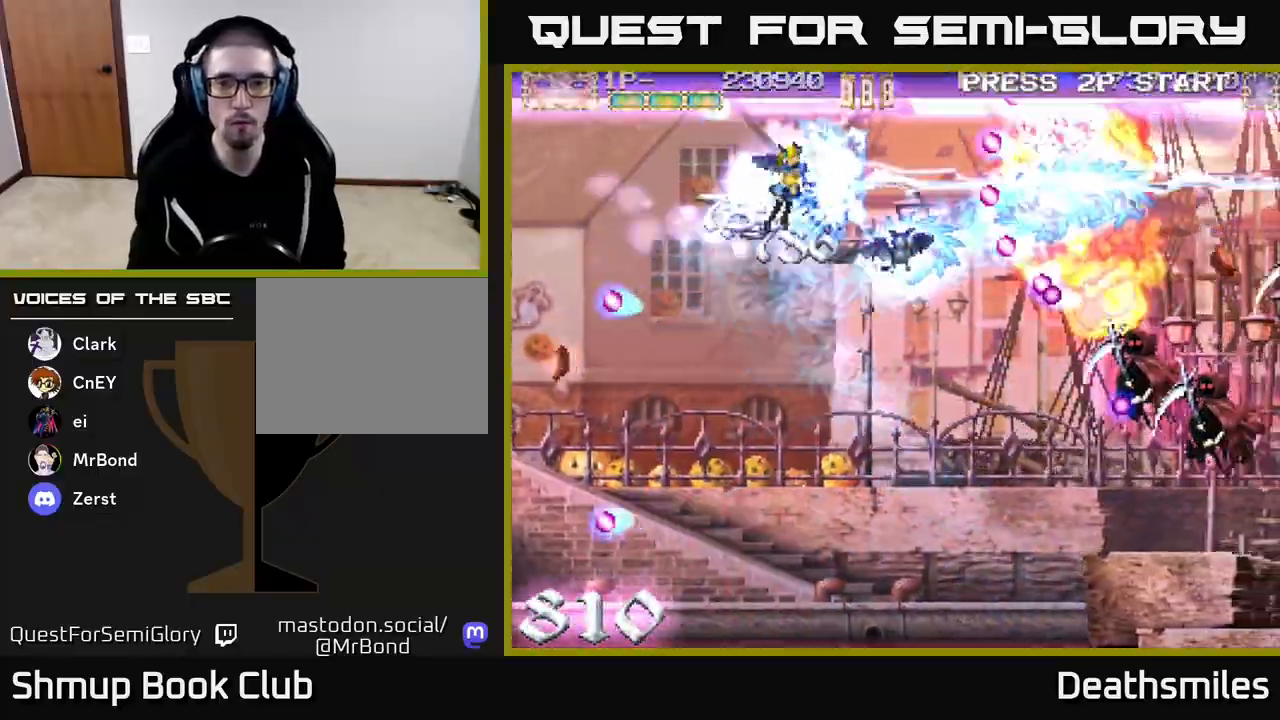
{"buttons": ["R2", "DPAD_DOWN", "DPAD_RIGHT"], "events": [[17, "DPAD_UP", "up"], [50, "DPAD_DOWN", "down"], [417, "DPAD_RIGHT", "down"]]}
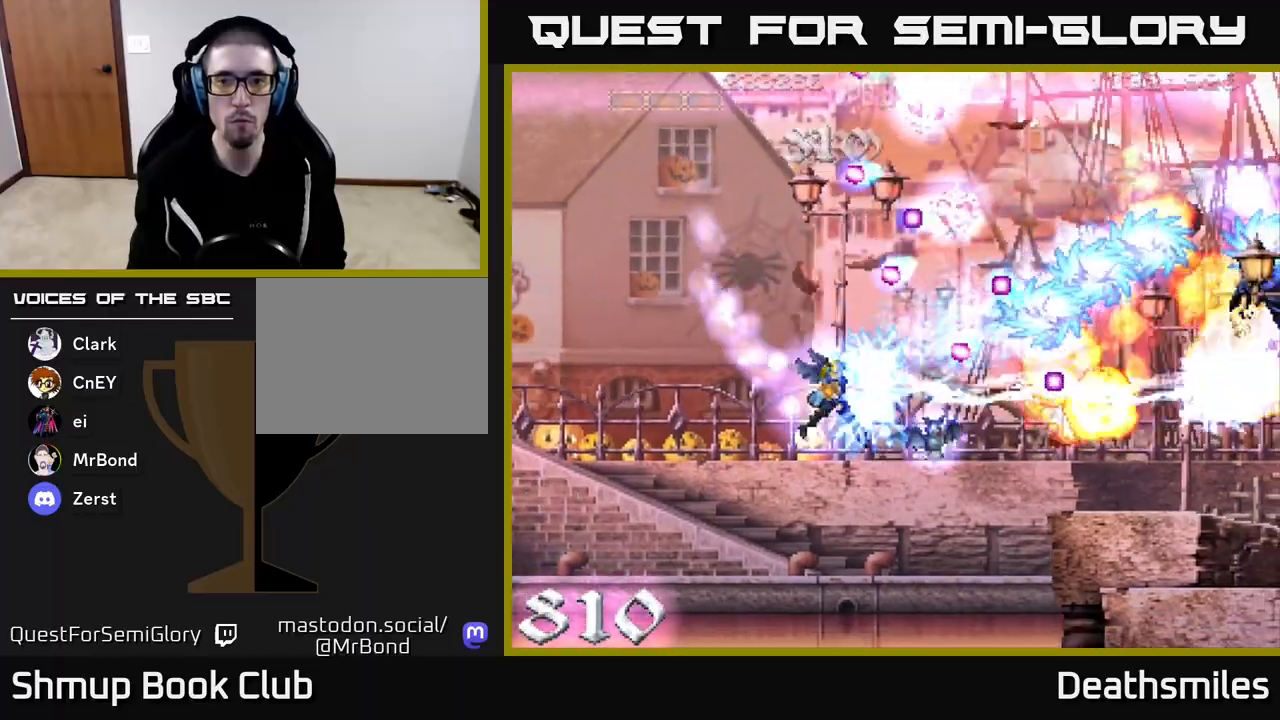
{"buttons": ["R2", "DPAD_DOWN"], "events": [[150, "DPAD_DOWN", "up"], [150, "DPAD_RIGHT", "up"], [183, "DPAD_UP", "down"], [200, "DPAD_LEFT", "down"], [300, "DPAD_LEFT", "up"], [350, "DPAD_RIGHT", "down"], [400, "DPAD_UP", "up"], [467, "DPAD_DOWN", "down"], [467, "DPAD_RIGHT", "up"]]}
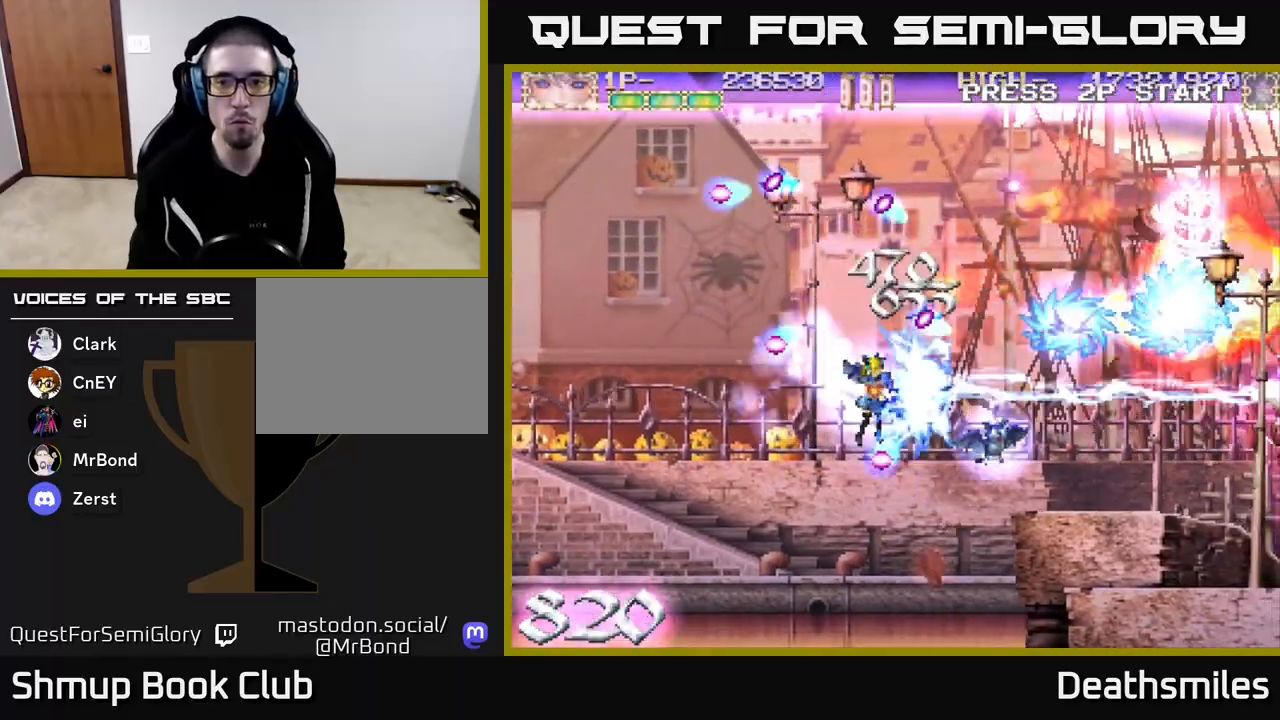
{"buttons": ["R2", "DPAD_UP"], "events": [[83, "DPAD_RIGHT", "down"], [100, "DPAD_DOWN", "up"], [250, "DPAD_UP", "down"], [383, "DPAD_UP", "up"], [483, "DPAD_UP", "down"], [500, "DPAD_RIGHT", "up"]]}
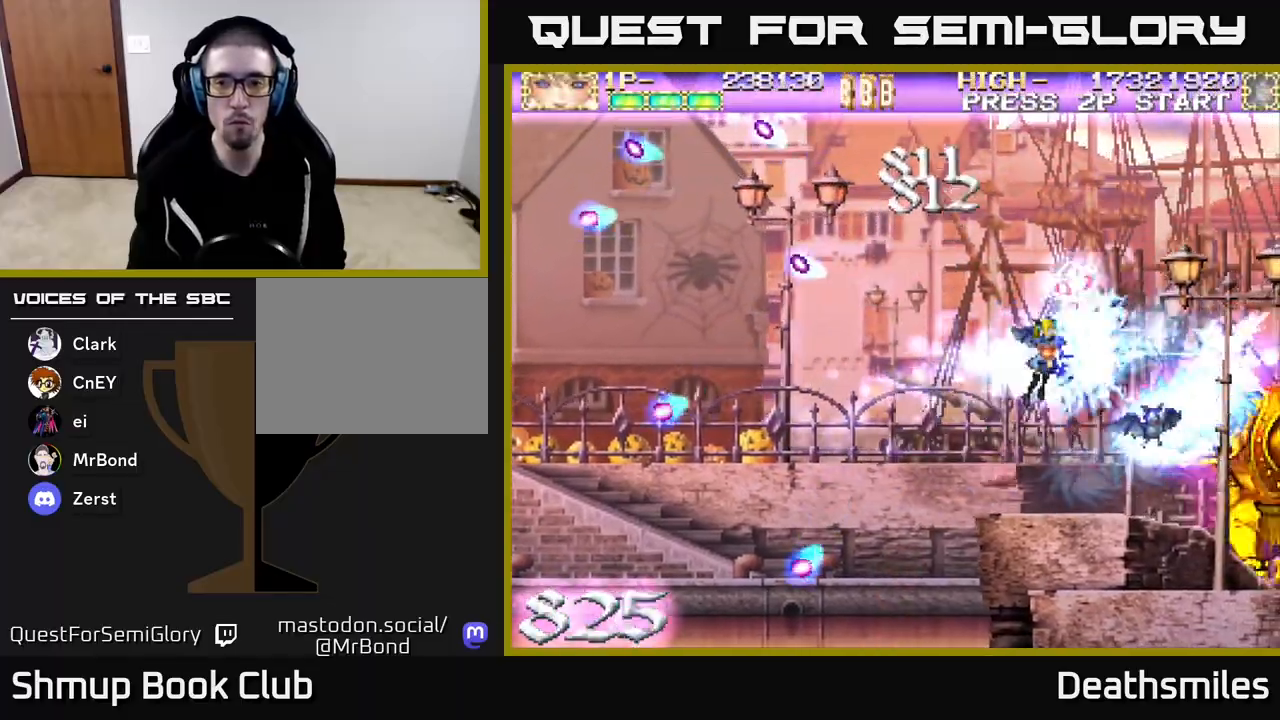
{"buttons": ["B", "DPAD_LEFT"], "events": [[67, "DPAD_LEFT", "down"], [83, "DPAD_UP", "up"], [150, "DPAD_DOWN", "down"], [167, "DPAD_LEFT", "up"], [283, "B", "down"], [333, "R2", "up"], [367, "DPAD_DOWN", "up"], [367, "DPAD_LEFT", "down"]]}
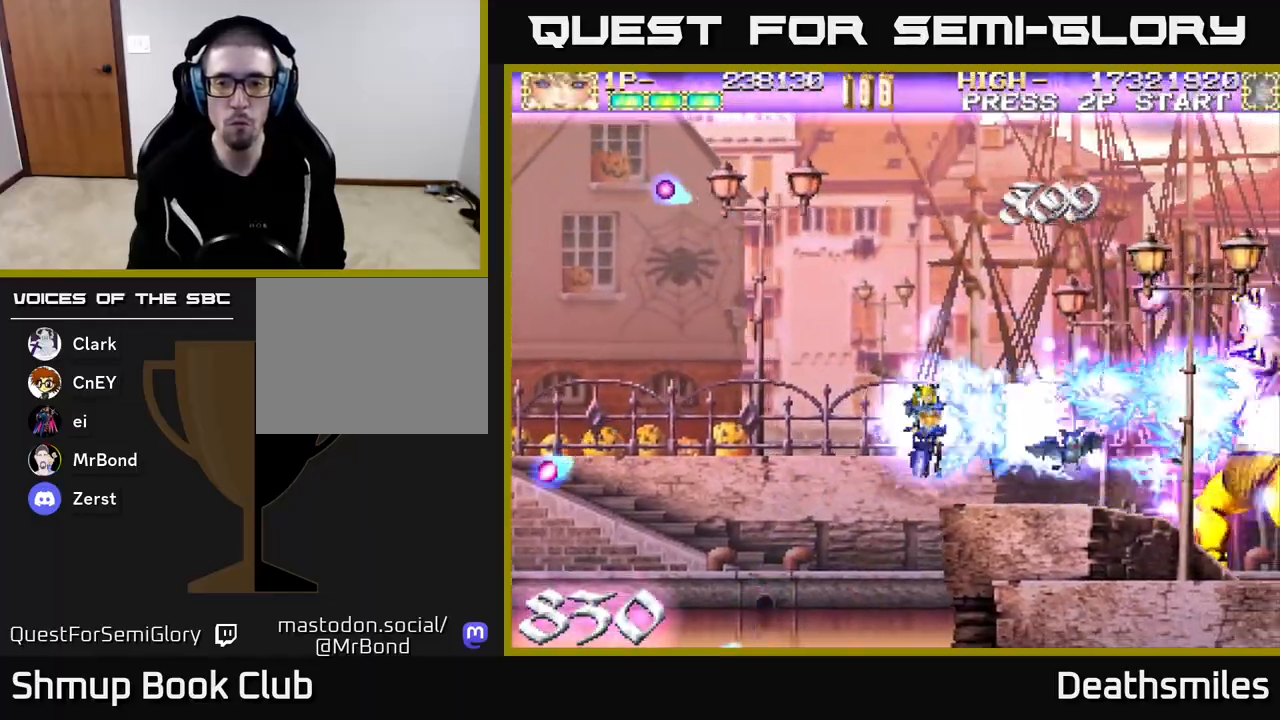
{"buttons": ["B"], "events": [[33, "DPAD_LEFT", "up"]]}
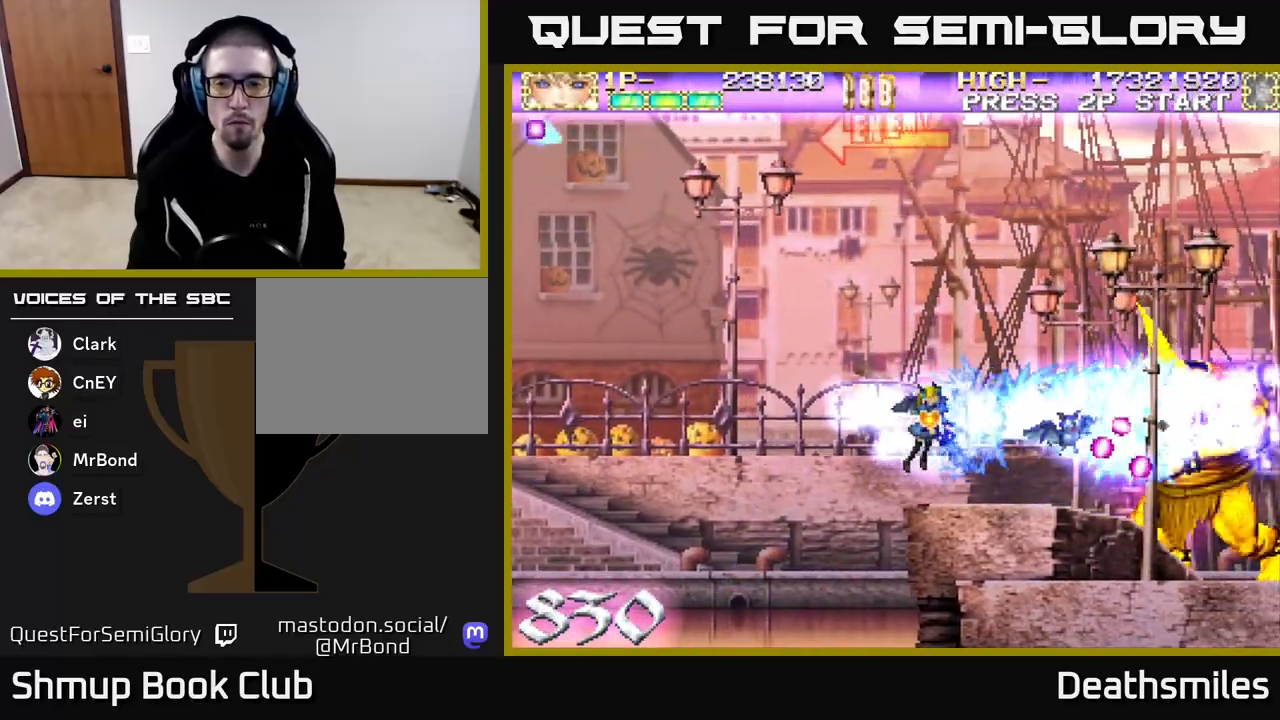
{"buttons": ["B"], "events": []}
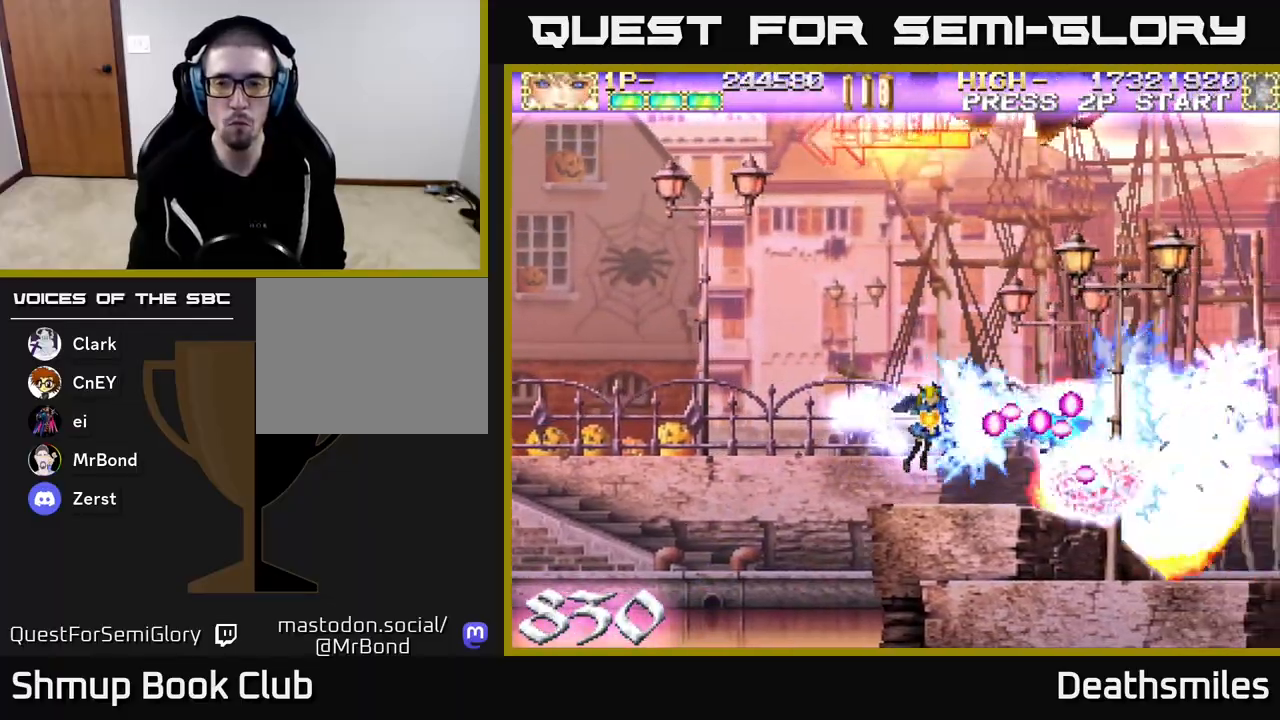
{"buttons": ["R2", "DPAD_UP"], "events": [[50, "DPAD_LEFT", "down"], [200, "DPAD_UP", "down"], [250, "R2", "down"], [267, "B", "up"], [400, "DPAD_LEFT", "up"]]}
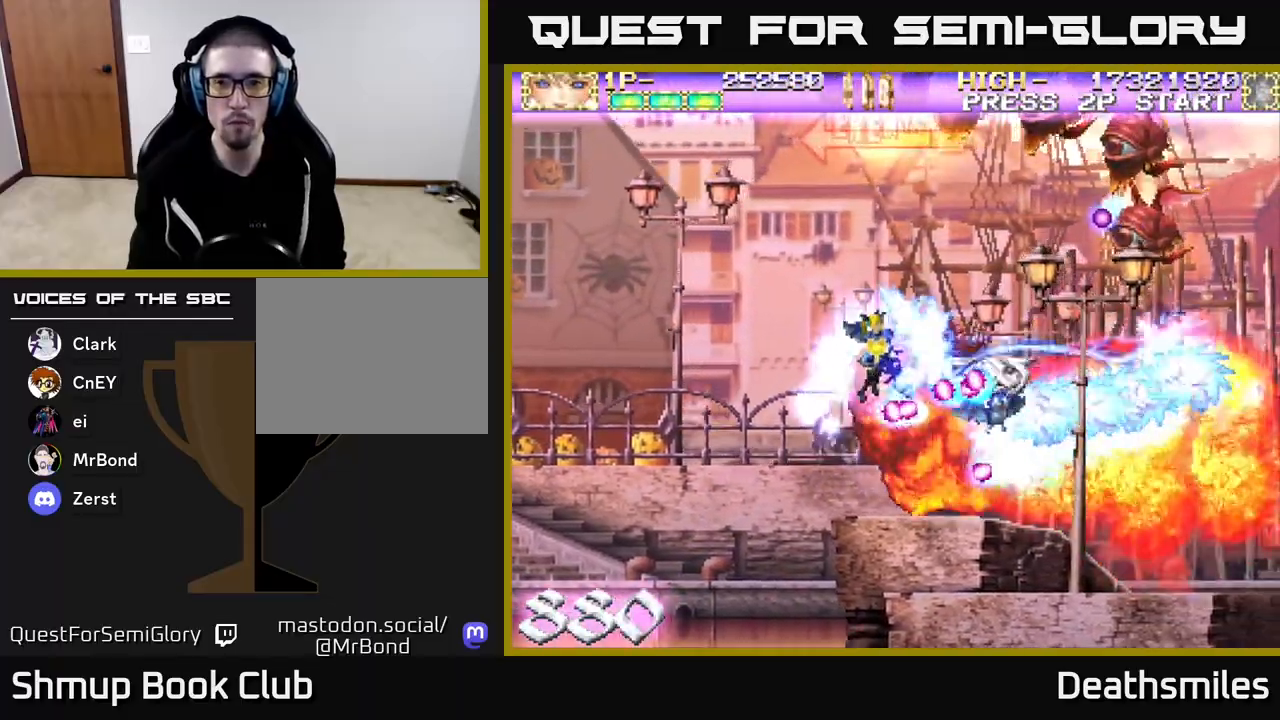
{"buttons": ["R2", "DPAD_UP", "DPAD_LEFT"], "events": [[100, "DPAD_LEFT", "down"], [250, "DPAD_LEFT", "up"], [400, "DPAD_LEFT", "down"]]}
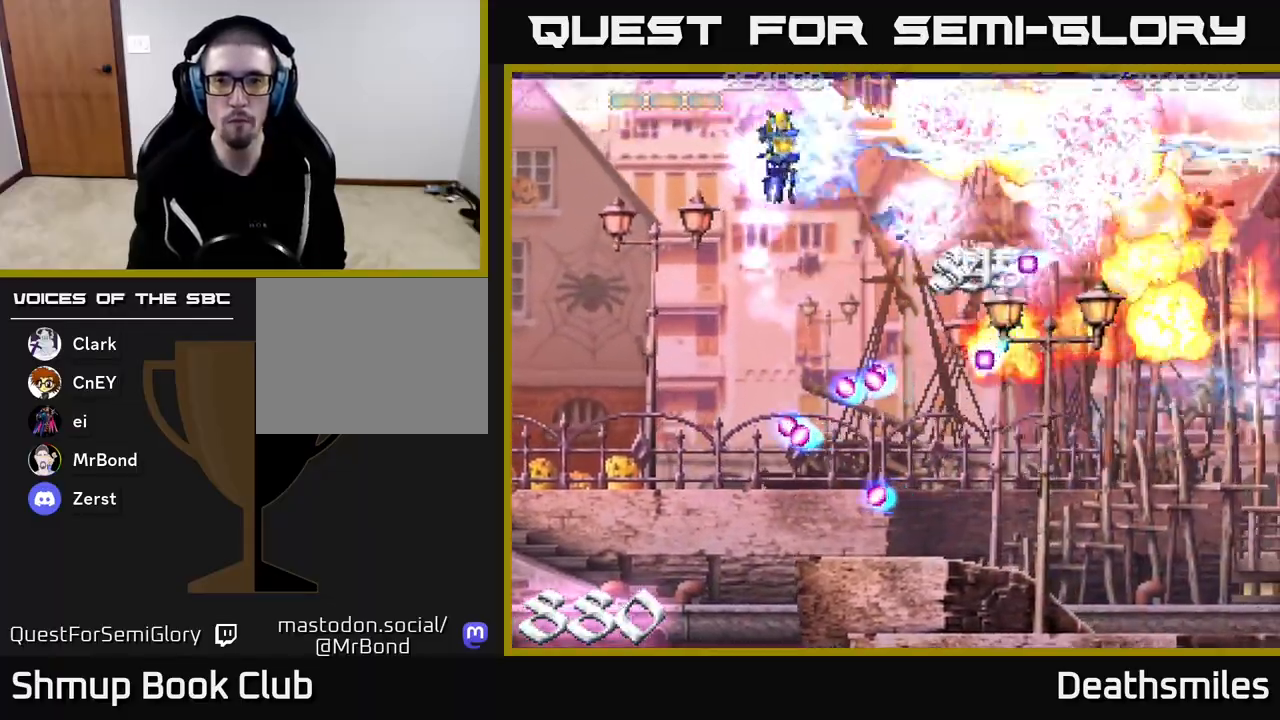
{"buttons": ["R2"], "events": [[433, "DPAD_LEFT", "up"], [450, "DPAD_UP", "up"]]}
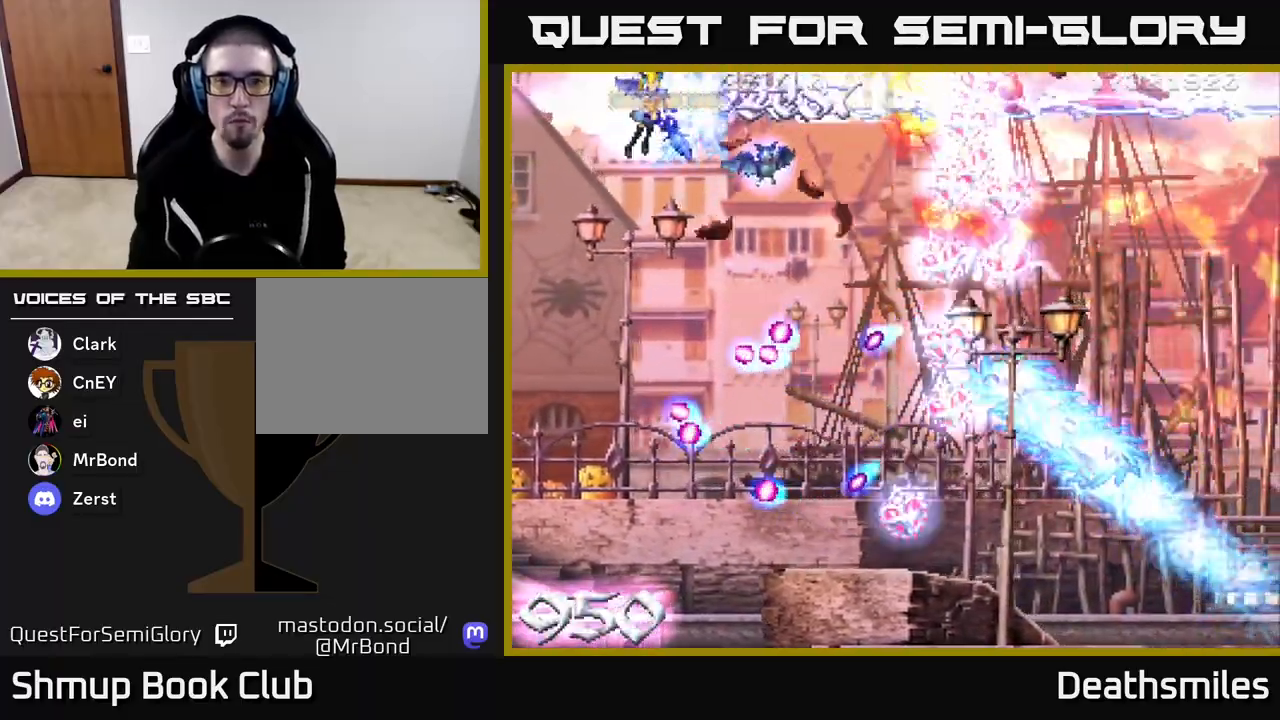
{"buttons": ["R2", "DPAD_DOWN", "DPAD_RIGHT"], "events": [[250, "DPAD_RIGHT", "down"], [267, "DPAD_DOWN", "down"]]}
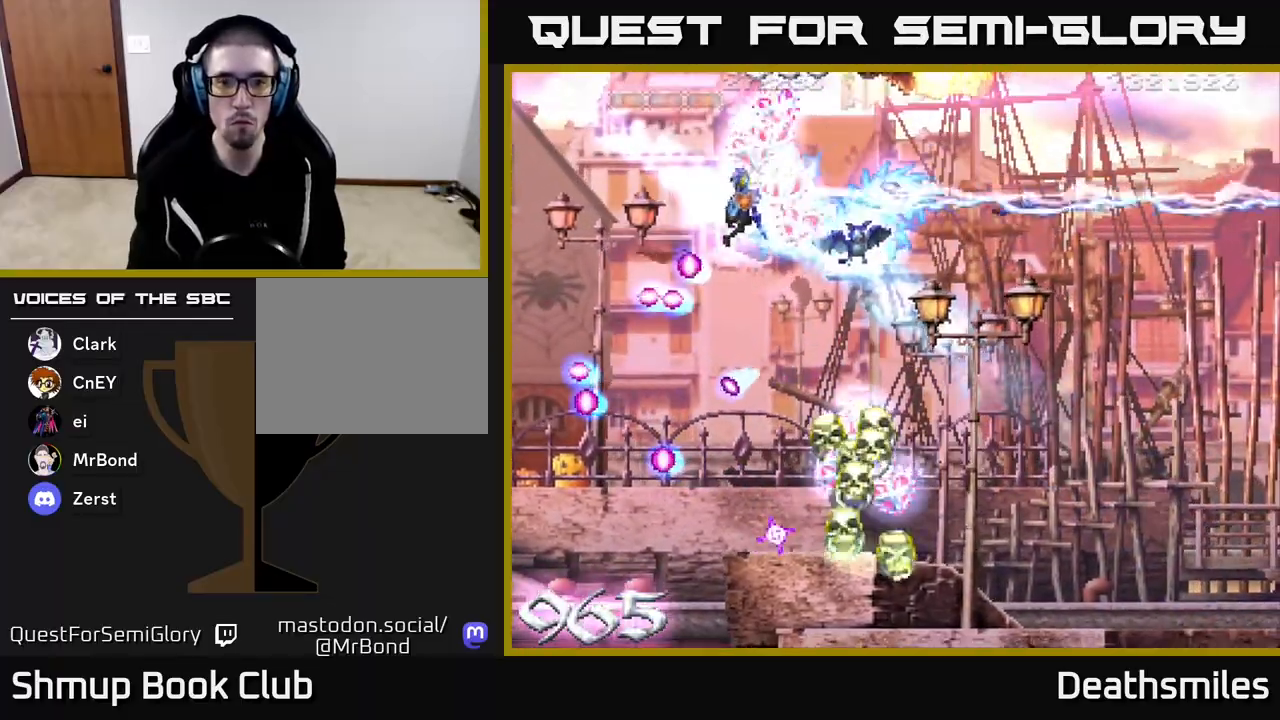
{"buttons": ["R2", "DPAD_DOWN", "DPAD_RIGHT"], "events": [[167, "DPAD_RIGHT", "up"], [367, "DPAD_RIGHT", "down"]]}
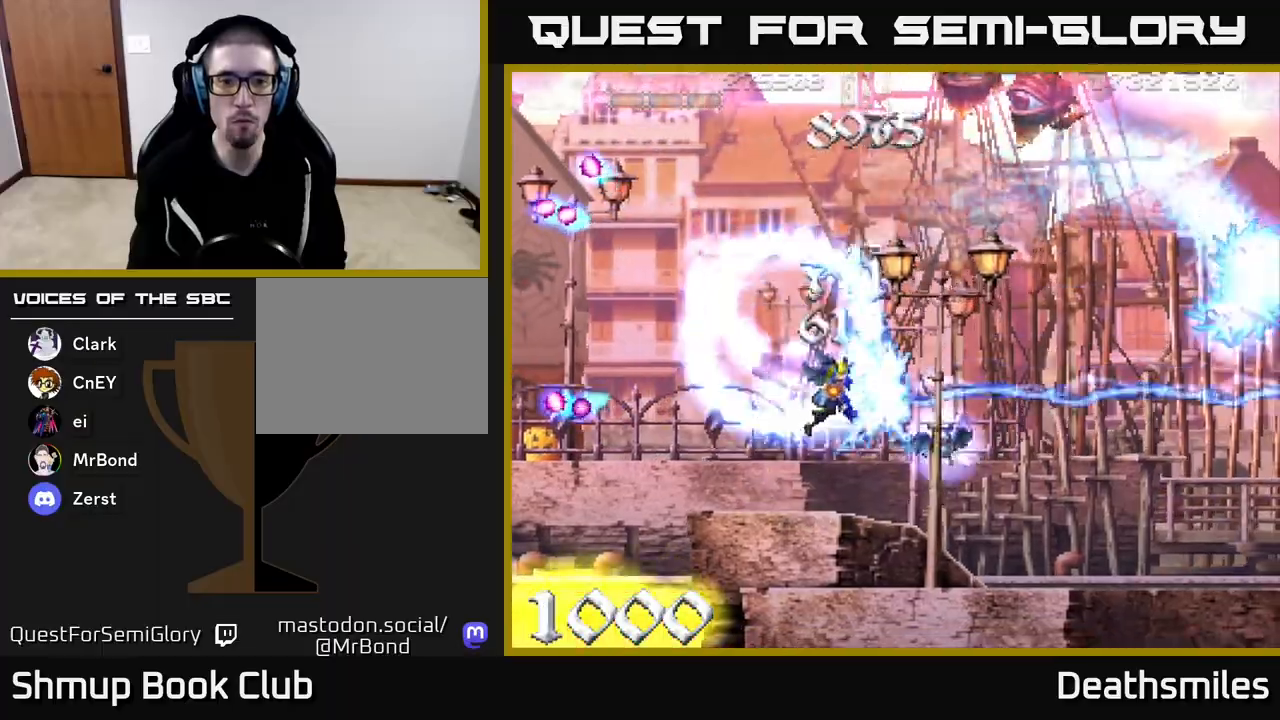
{"buttons": ["R2", "DPAD_UP"], "events": [[17, "DPAD_RIGHT", "up"], [33, "DPAD_DOWN", "up"], [50, "DPAD_LEFT", "down"], [50, "DPAD_UP", "down"], [200, "DPAD_LEFT", "up"]]}
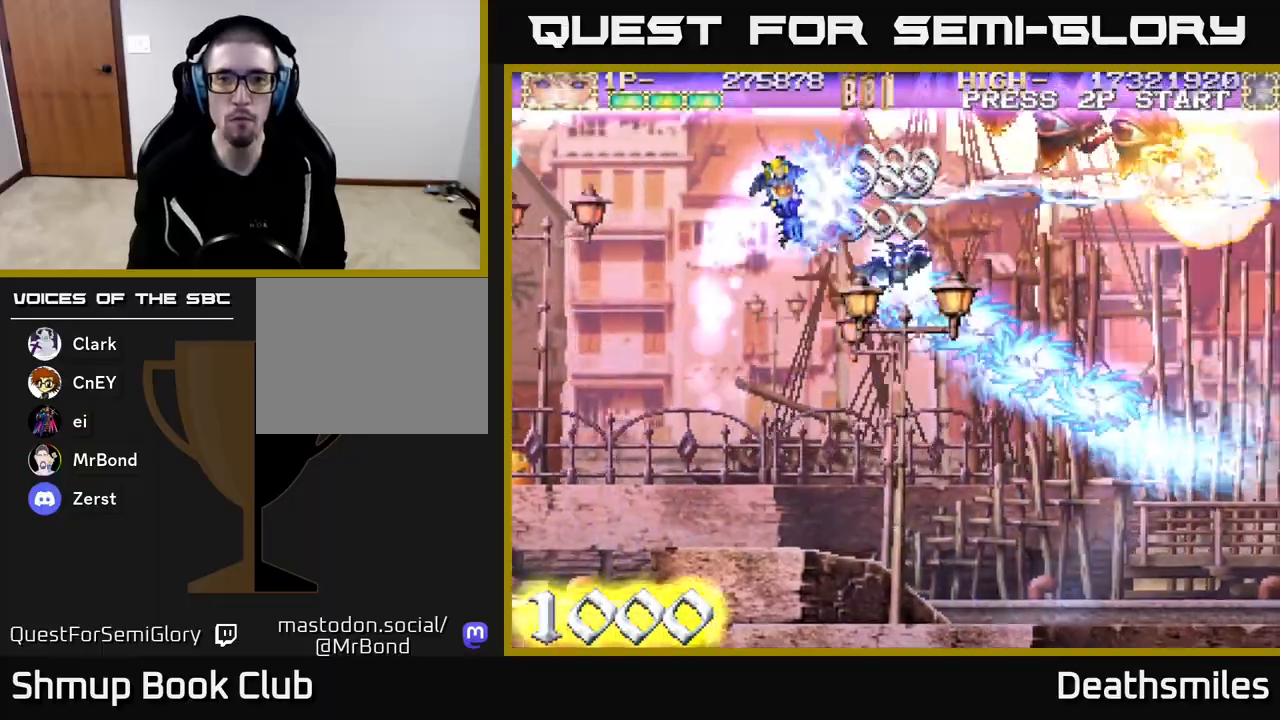
{"buttons": ["R2", "DPAD_UP"], "events": [[117, "DPAD_LEFT", "down"], [383, "DPAD_LEFT", "up"]]}
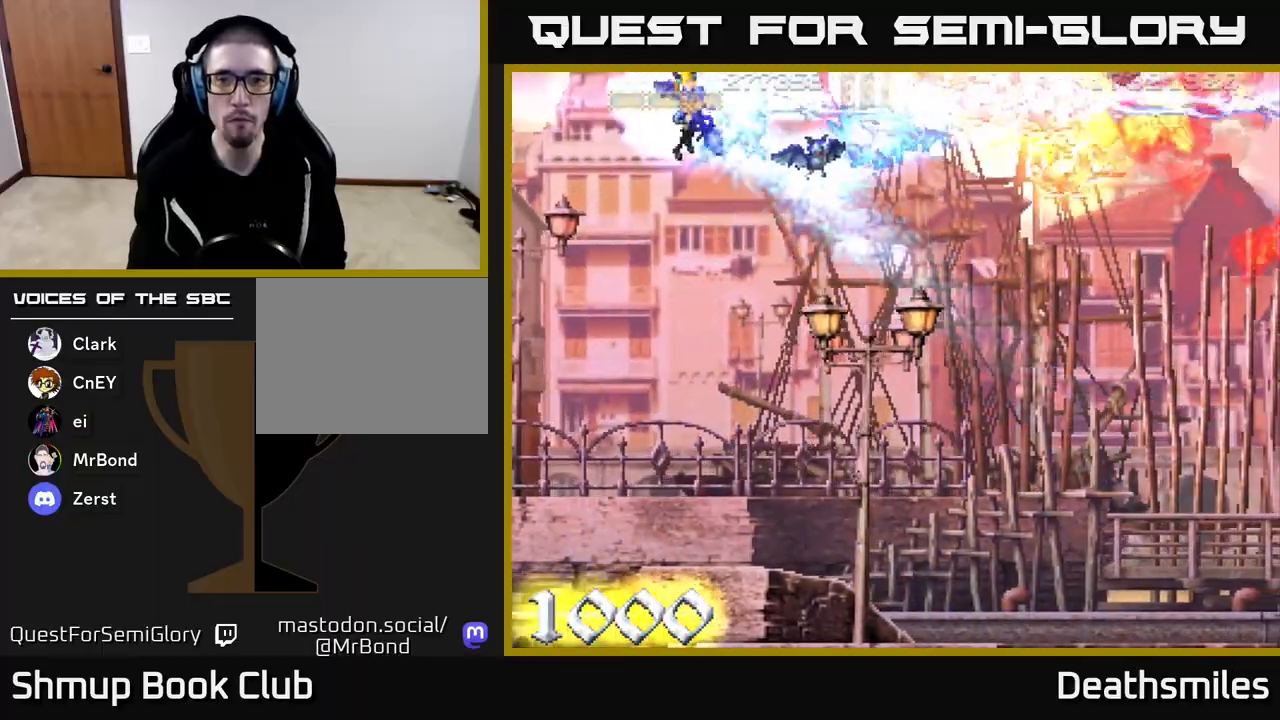
{"buttons": ["R2", "DPAD_DOWN"], "events": [[33, "DPAD_UP", "up"], [67, "DPAD_RIGHT", "down"], [267, "DPAD_DOWN", "down"], [500, "DPAD_RIGHT", "up"]]}
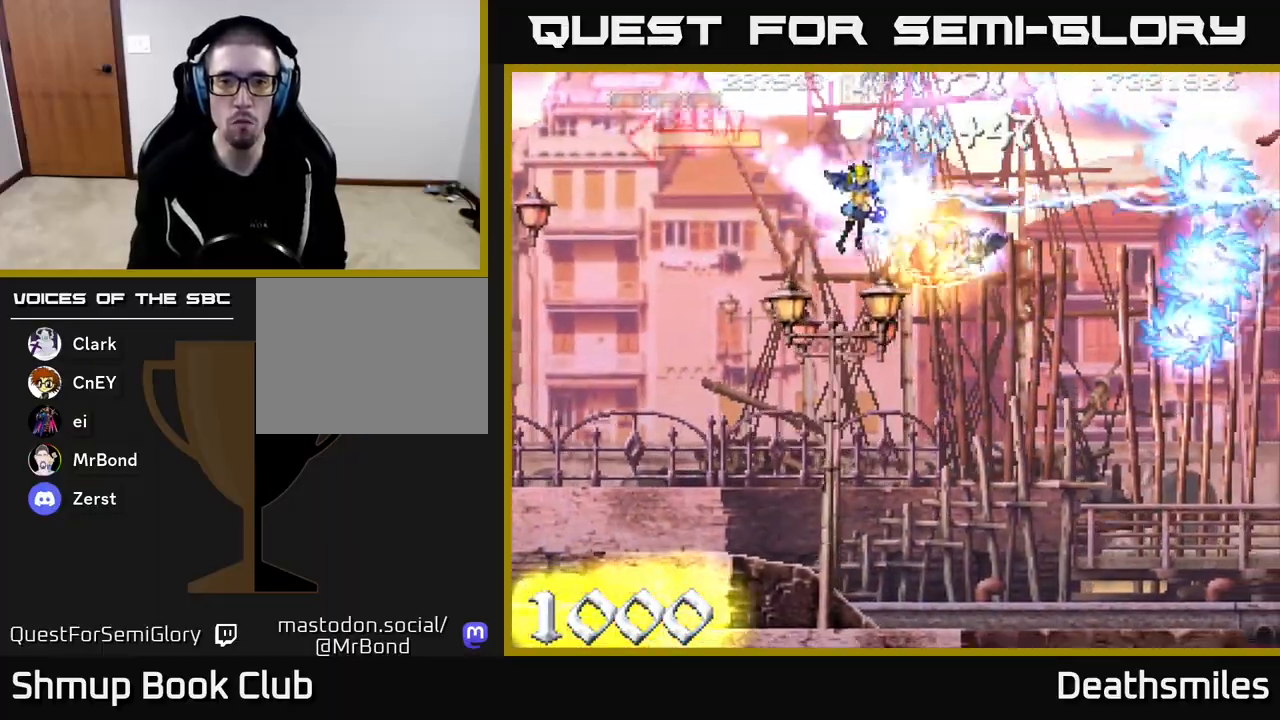
{"buttons": ["R2", "DPAD_UP", "DPAD_LEFT"], "events": [[167, "DPAD_RIGHT", "down"], [250, "DPAD_RIGHT", "up"], [400, "DPAD_DOWN", "up"], [400, "DPAD_LEFT", "down"], [467, "DPAD_UP", "down"]]}
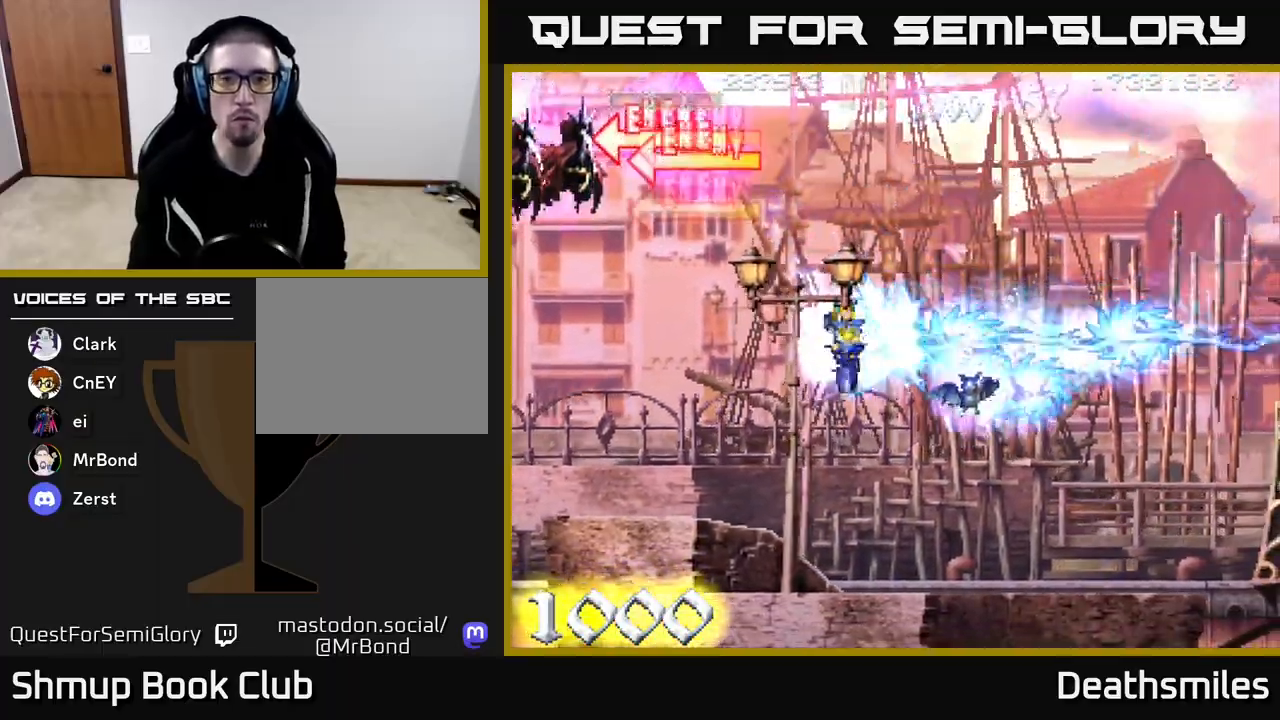
{"buttons": ["L2", "DPAD_DOWN"], "events": [[33, "DPAD_LEFT", "up"], [50, "L2", "down"], [50, "R2", "up"], [117, "DPAD_LEFT", "down"], [317, "DPAD_LEFT", "up"], [383, "DPAD_UP", "up"], [450, "DPAD_DOWN", "down"]]}
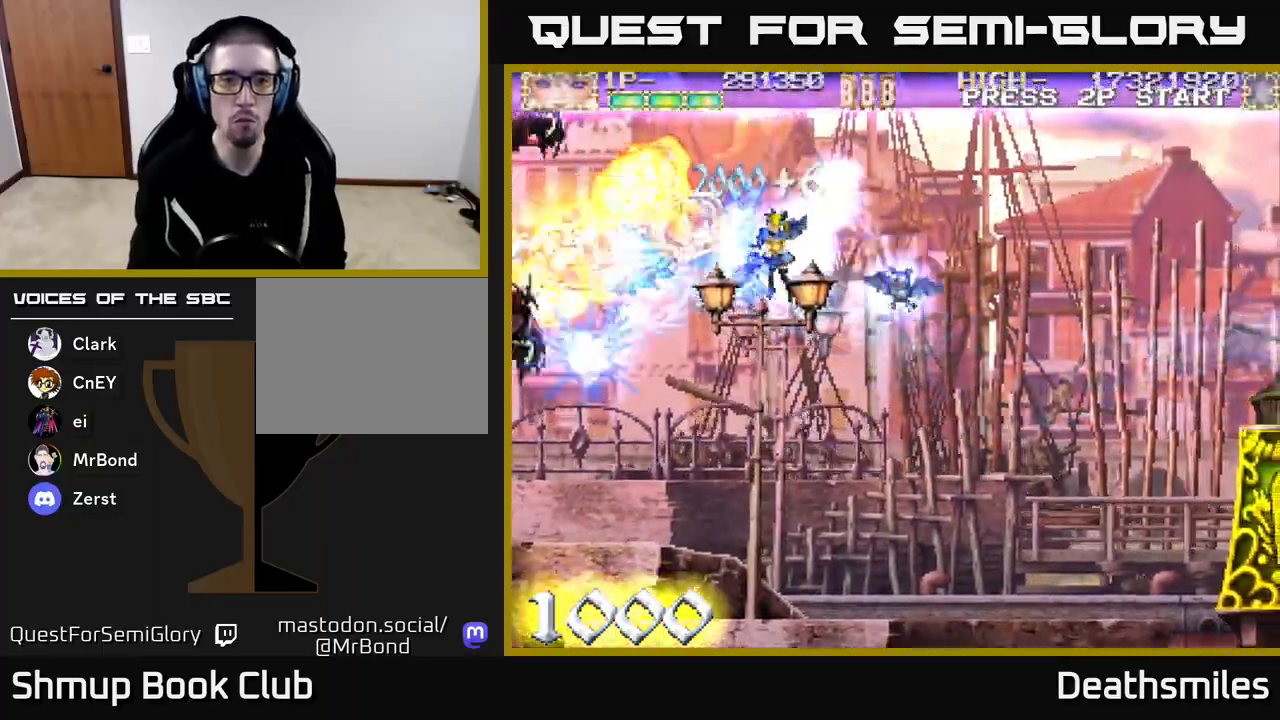
{"buttons": ["L2", "DPAD_UP", "DPAD_RIGHT"], "events": [[133, "DPAD_LEFT", "down"], [267, "DPAD_LEFT", "up"], [283, "DPAD_DOWN", "up"], [300, "DPAD_UP", "down"], [417, "DPAD_RIGHT", "down"]]}
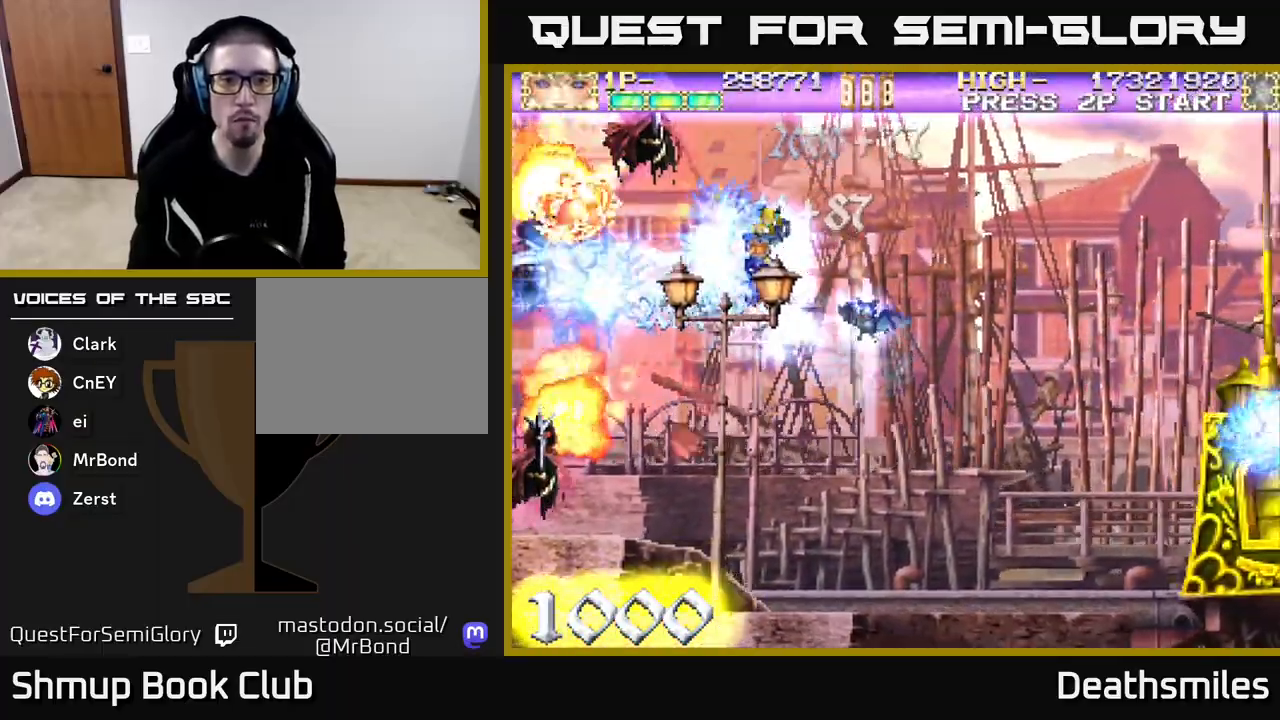
{"buttons": ["L2", "DPAD_DOWN"], "events": [[167, "DPAD_RIGHT", "up"], [233, "DPAD_UP", "up"], [283, "DPAD_DOWN", "down"]]}
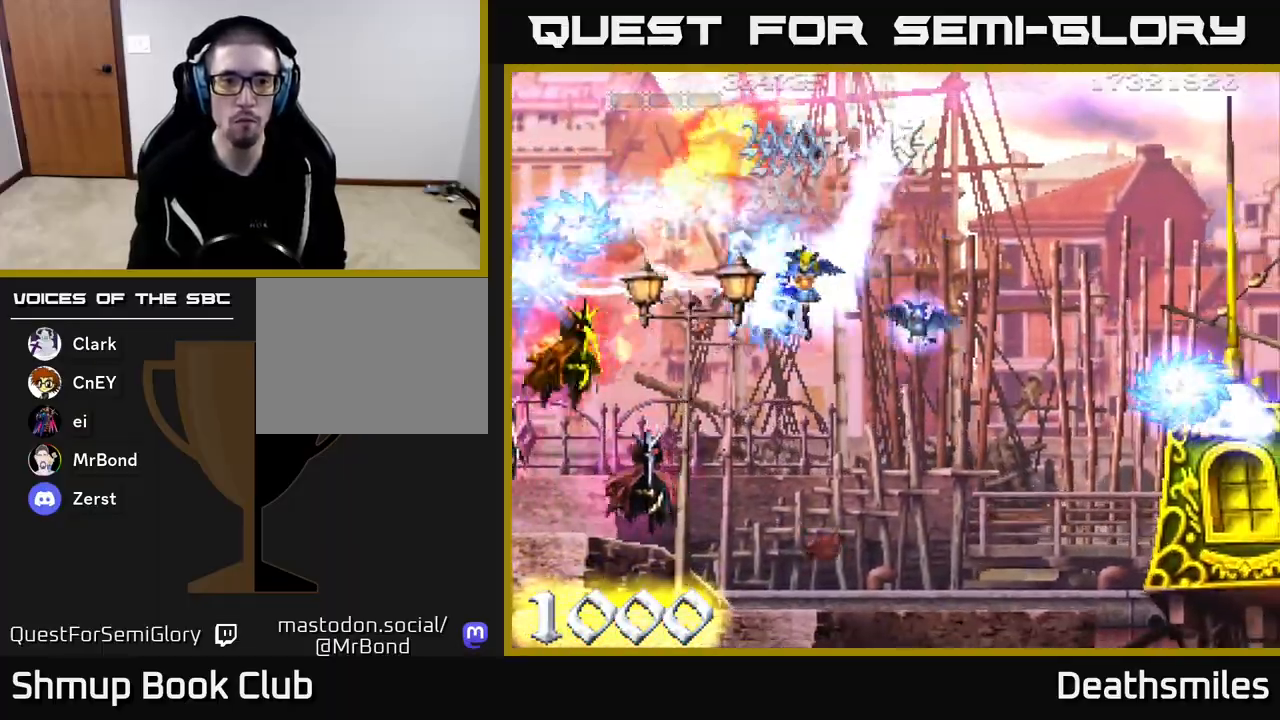
{"buttons": ["L2", "DPAD_UP", "DPAD_LEFT"], "events": [[367, "DPAD_DOWN", "up"], [367, "DPAD_LEFT", "down"], [500, "DPAD_UP", "down"]]}
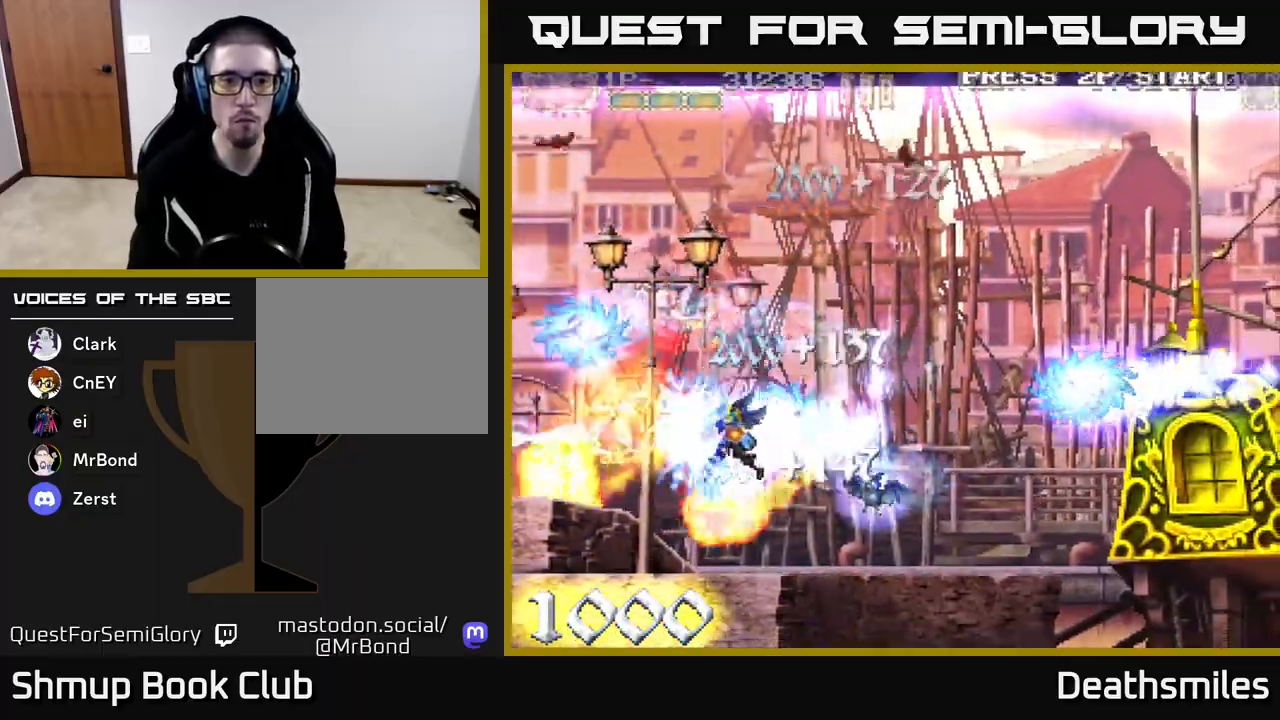
{"buttons": ["R2", "DPAD_DOWN", "DPAD_RIGHT"], "events": [[217, "DPAD_LEFT", "up"], [233, "DPAD_UP", "up"], [283, "DPAD_RIGHT", "down"], [283, "R2", "down"], [333, "DPAD_DOWN", "down"], [350, "L2", "up"]]}
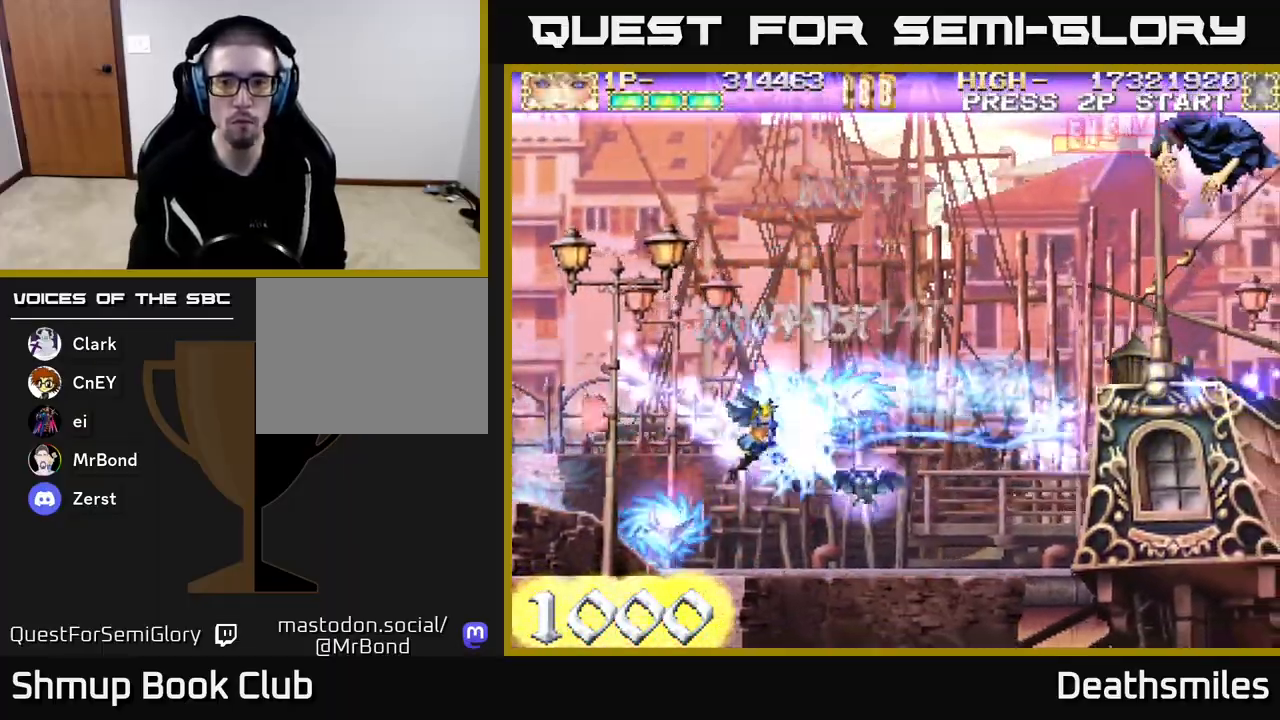
{"buttons": ["B"], "events": [[117, "DPAD_DOWN", "up"], [167, "B", "down"], [333, "R2", "up"], [367, "DPAD_RIGHT", "up"]]}
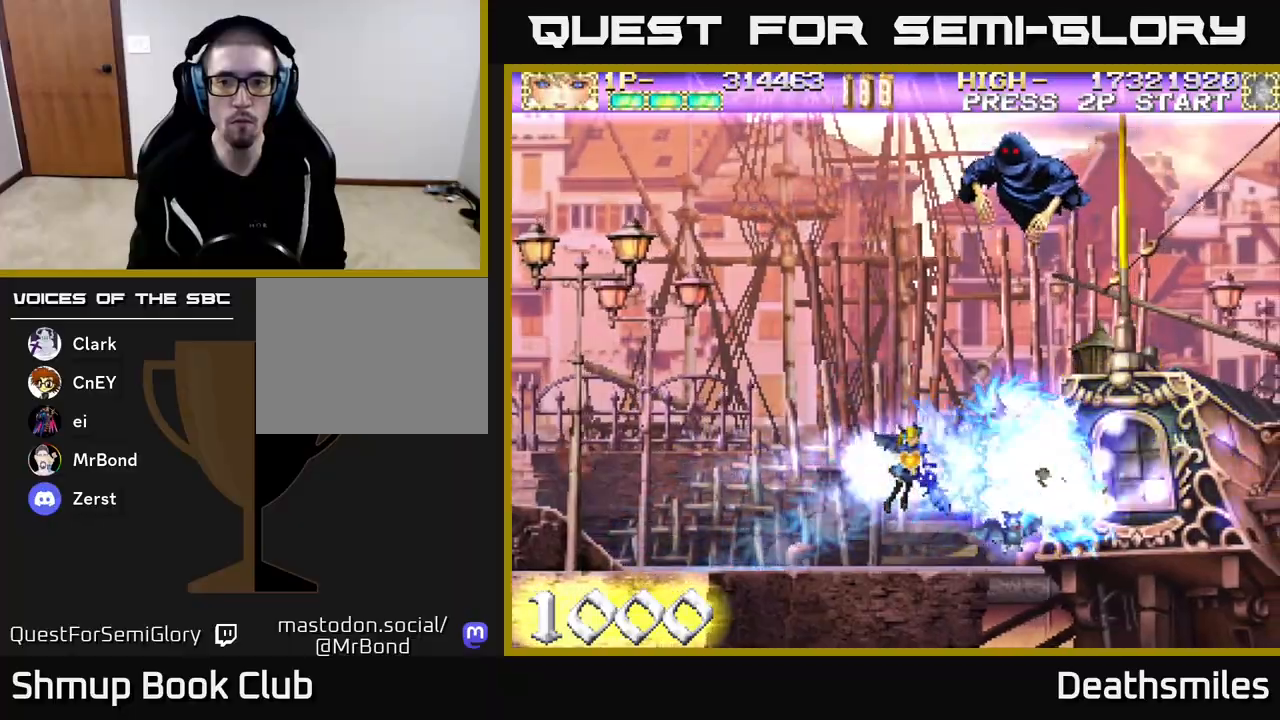
{"buttons": ["B", "DPAD_LEFT"], "events": [[133, "DPAD_LEFT", "down"]]}
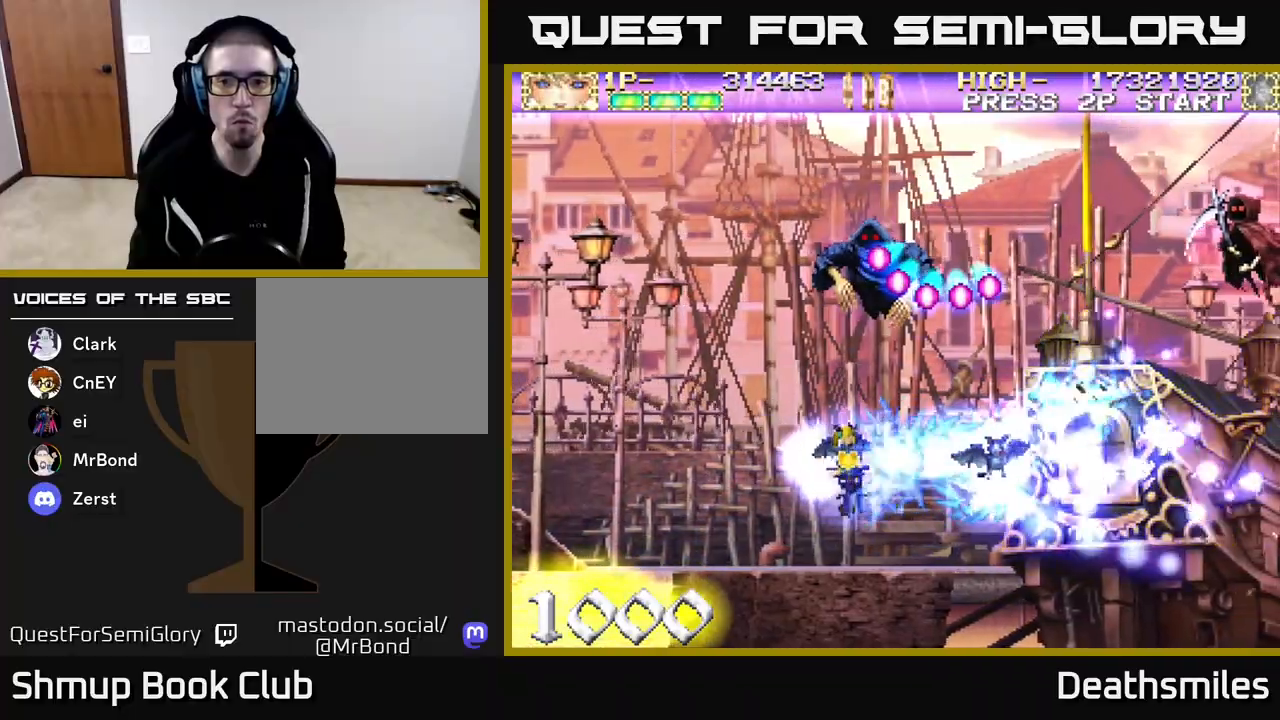
{"buttons": ["R2", "DPAD_LEFT"], "events": [[117, "B", "up"], [117, "L2", "down"], [117, "R2", "down"], [150, "DPAD_UP", "down"], [250, "DPAD_UP", "up"], [367, "L2", "up"]]}
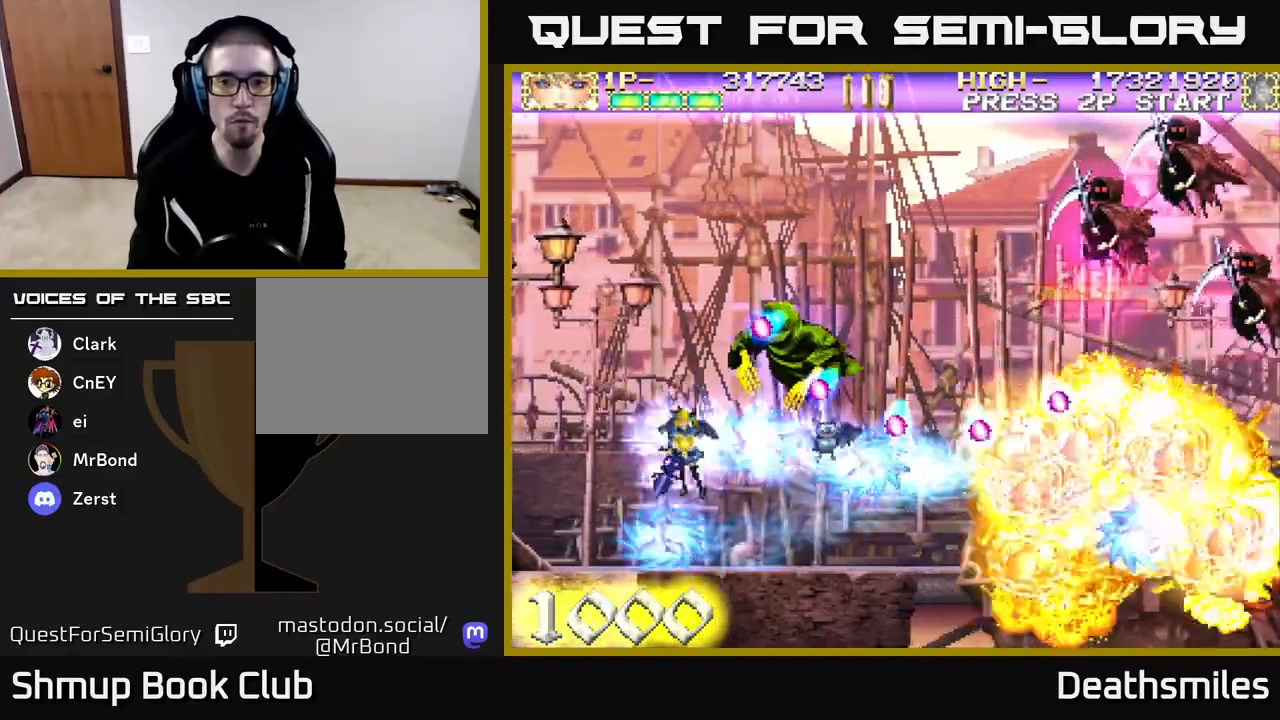
{"buttons": ["R2", "DPAD_UP", "DPAD_RIGHT"], "events": [[17, "DPAD_UP", "down"], [267, "DPAD_LEFT", "up"], [317, "DPAD_RIGHT", "down"], [333, "DPAD_UP", "up"], [450, "DPAD_UP", "down"]]}